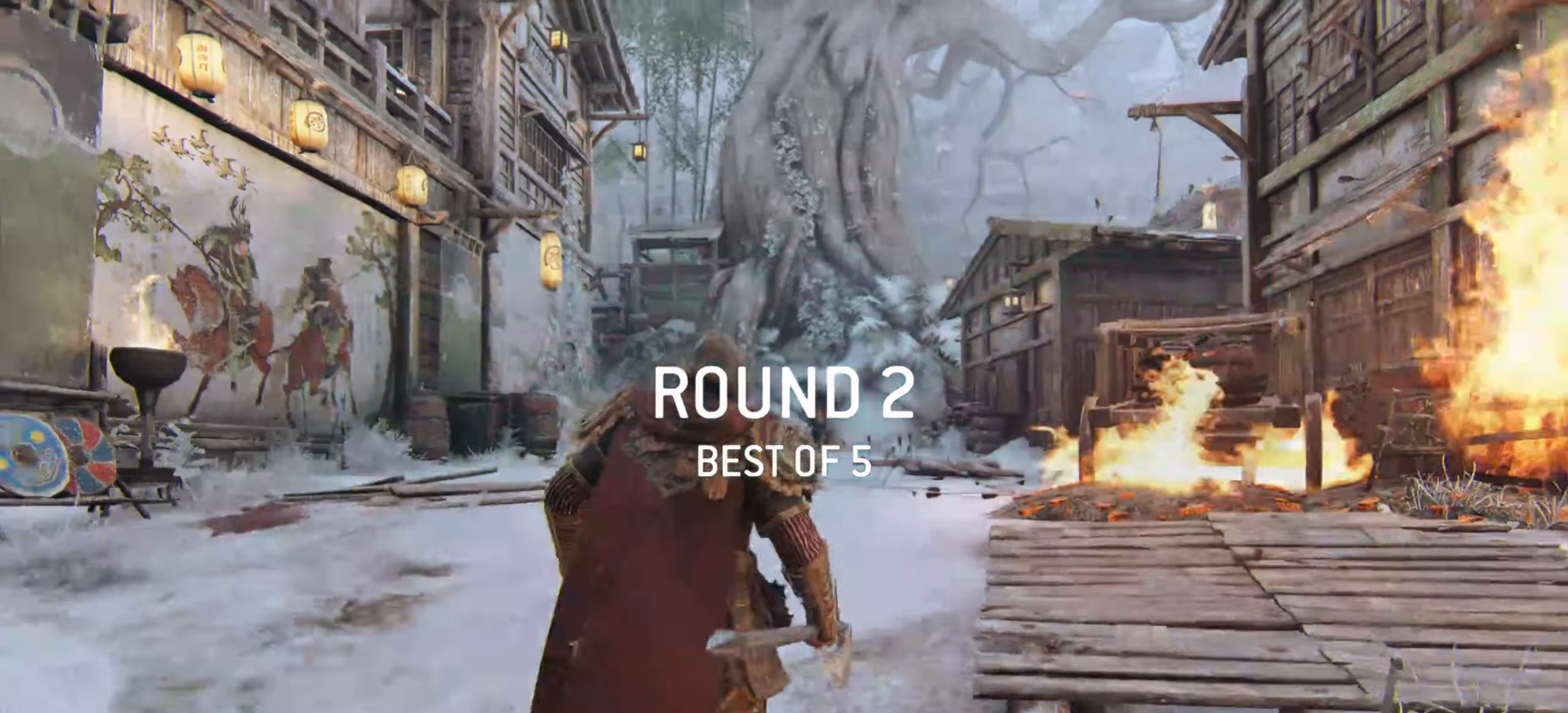
Gameplay with keyboard and mouse; each line is a JSON object with the keys and mouse buttons held at the frame after it. "events" lists presses ("down") and releases ("up") of "a", "ctrl", "d", "e", "q", "s", "shift", "space", "w", "mouse_left", "mouse_wheel", "mouse_right", "mouse_mb4" and "mouse_mb5" between this image and that frame as [ms after this image, input, new state], when the widget could be followed in between. "mouse_left", "mouse_wheel", "mouse_right", "mouse_mb4", "mouse_mb5" = the "left", "wheel", "right", "mb4", "mb5" buttons of the "mouse" list. No other keys are recorded. "wheel" means that the mouse wheel is clicked or scrolled. Mouse movement is not recorded.
{"keys": ["w"], "mouse": [], "events": [[233, "w", "down"]]}
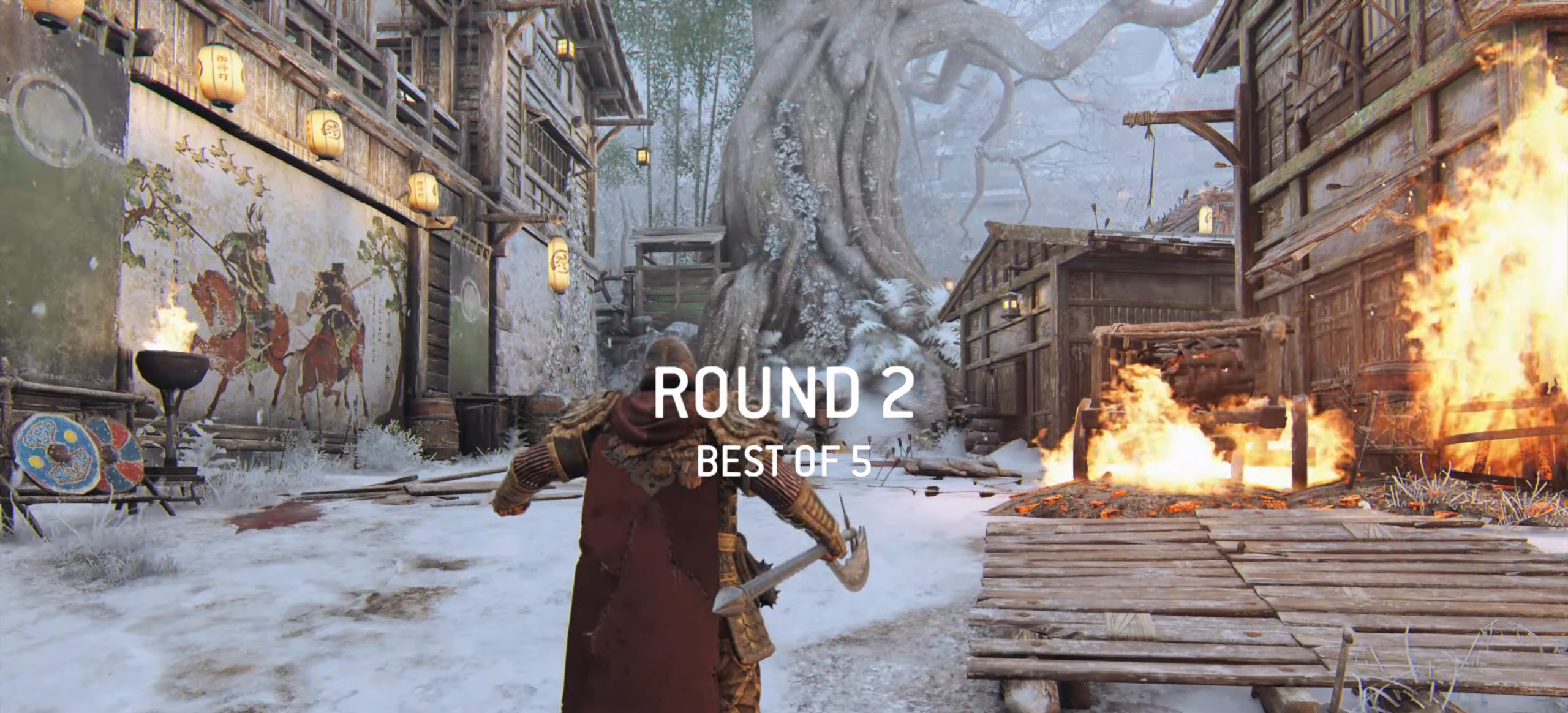
{"keys": ["w"], "mouse": [], "events": []}
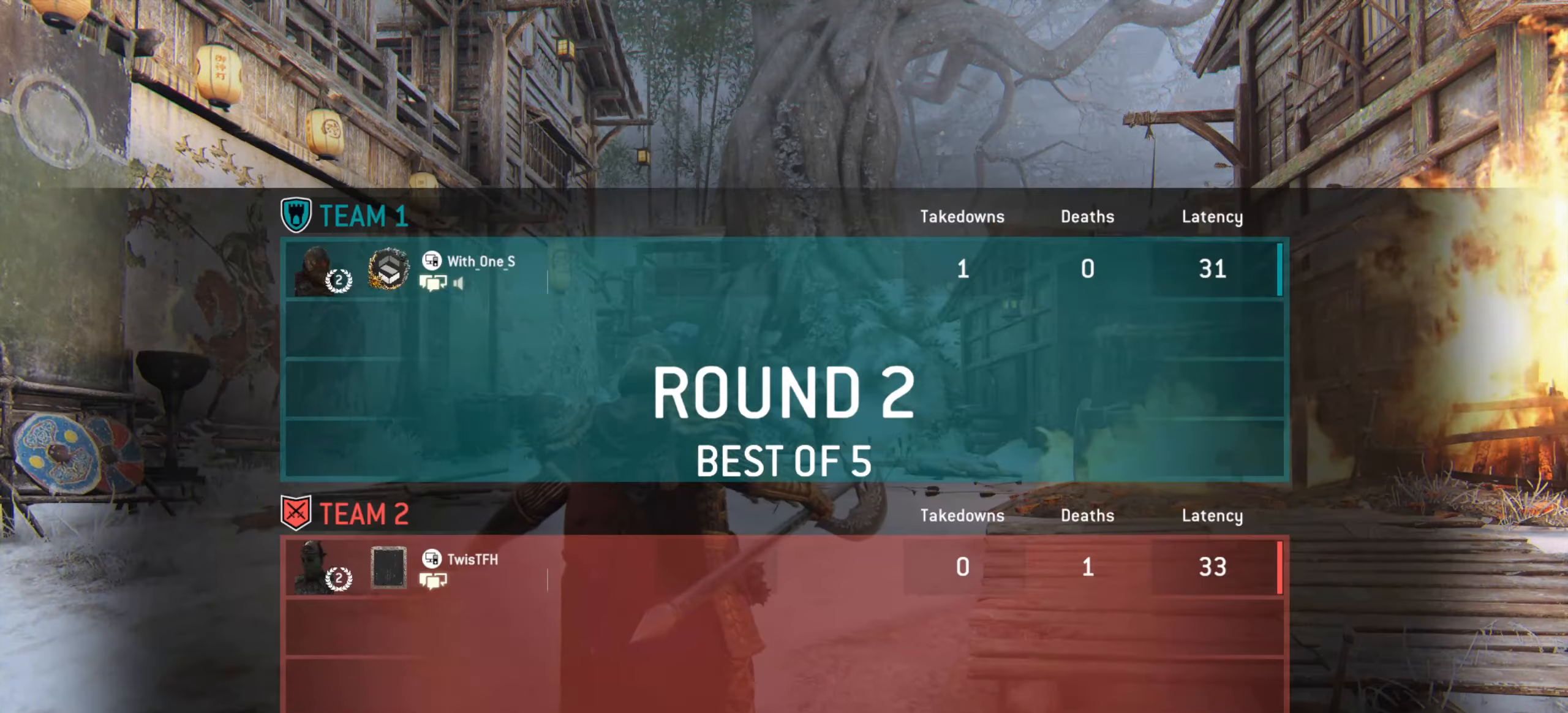
{"keys": ["shift", "w"], "mouse": [], "events": [[300, "shift", "down"]]}
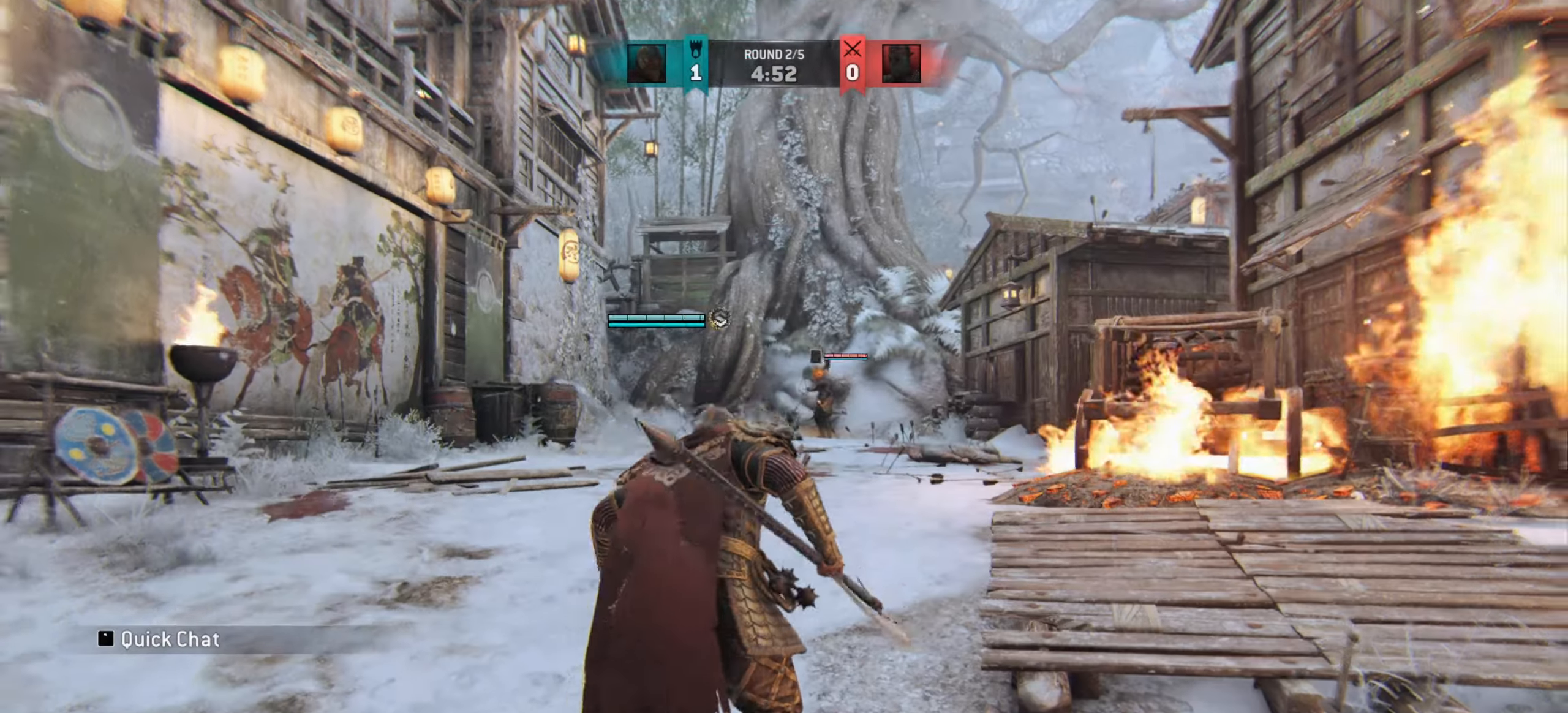
{"keys": ["w"], "mouse": [], "events": [[184, "shift", "up"]]}
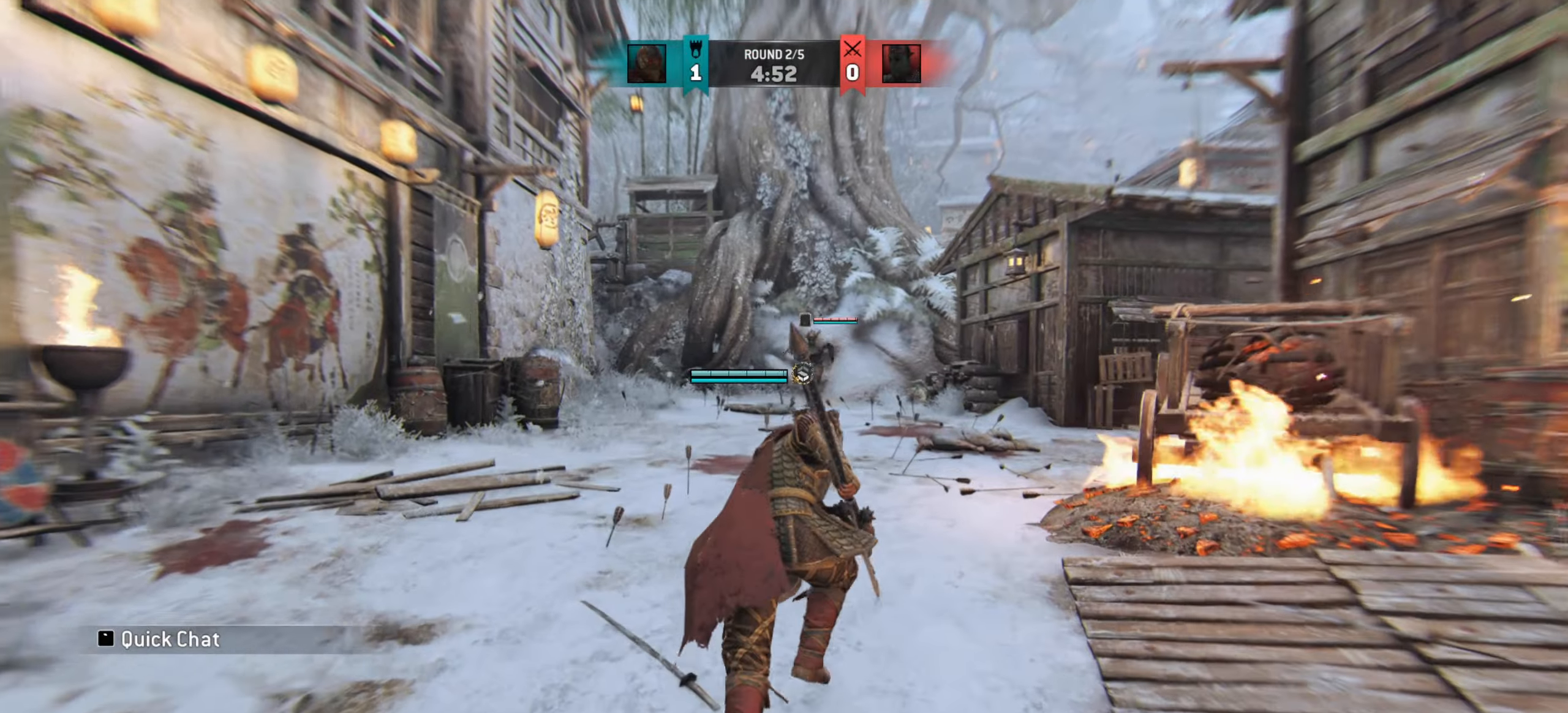
{"keys": [], "mouse": [], "events": [[266, "a", "down"], [400, "a", "up"], [450, "w", "up"]]}
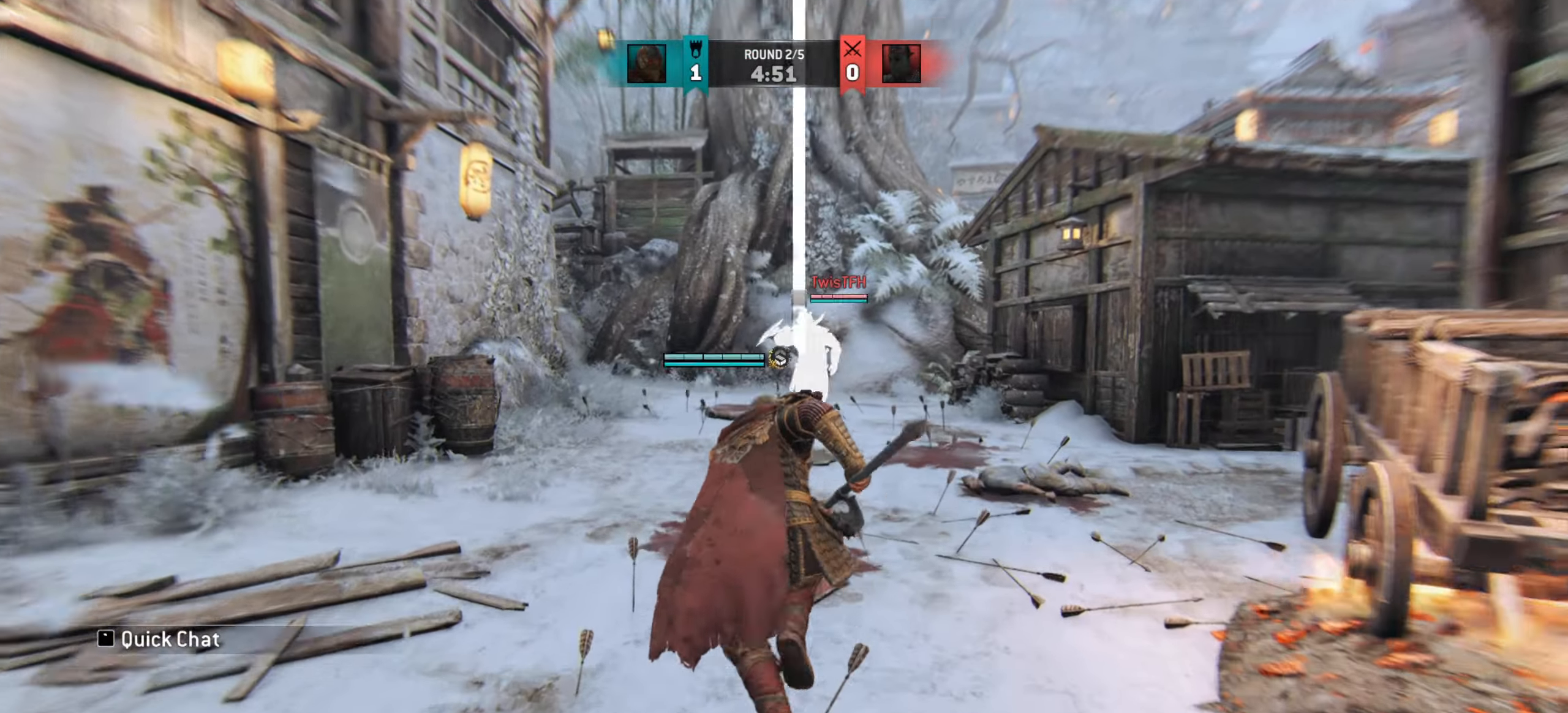
{"keys": ["w"], "mouse": [], "events": [[67, "a", "down"], [234, "w", "down"], [300, "a", "up"]]}
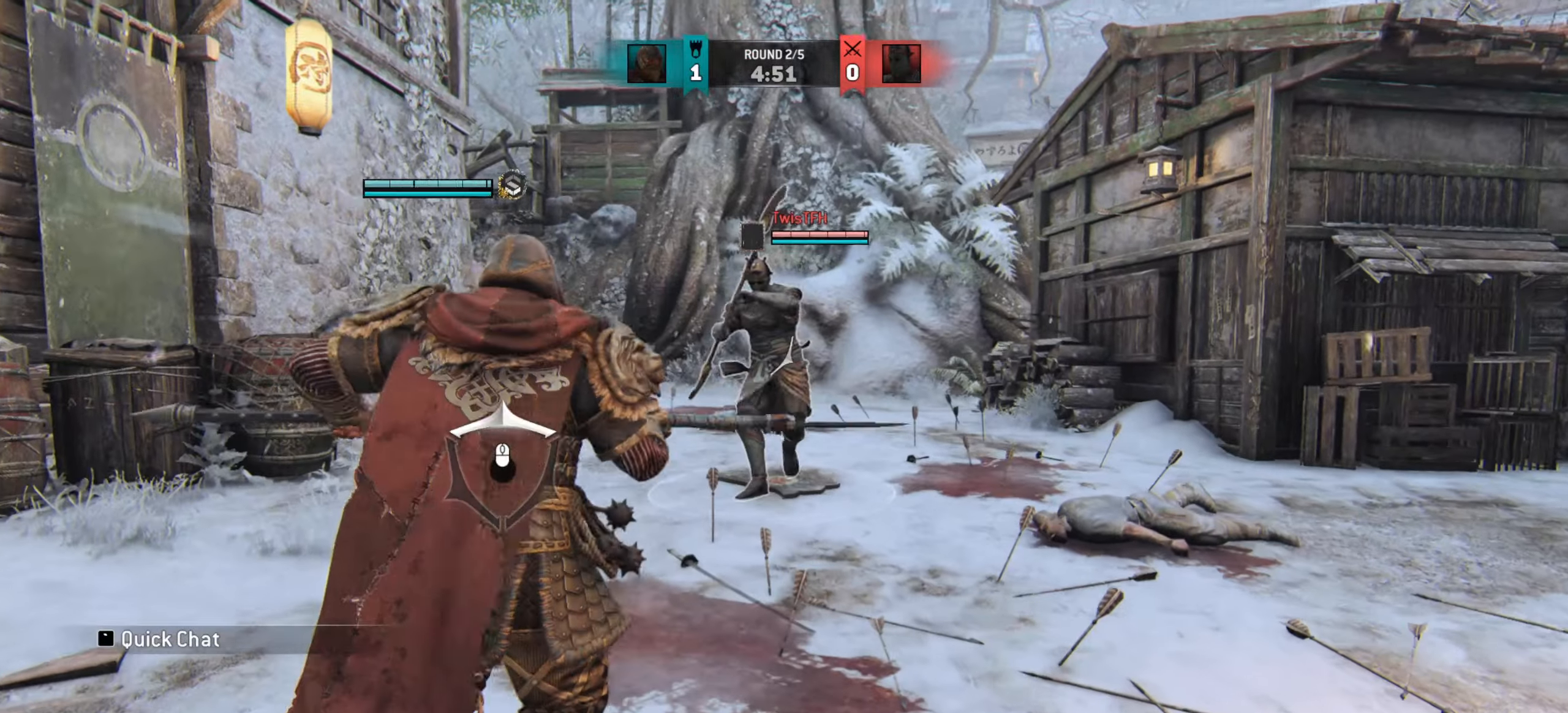
{"keys": ["w"], "mouse": [], "events": []}
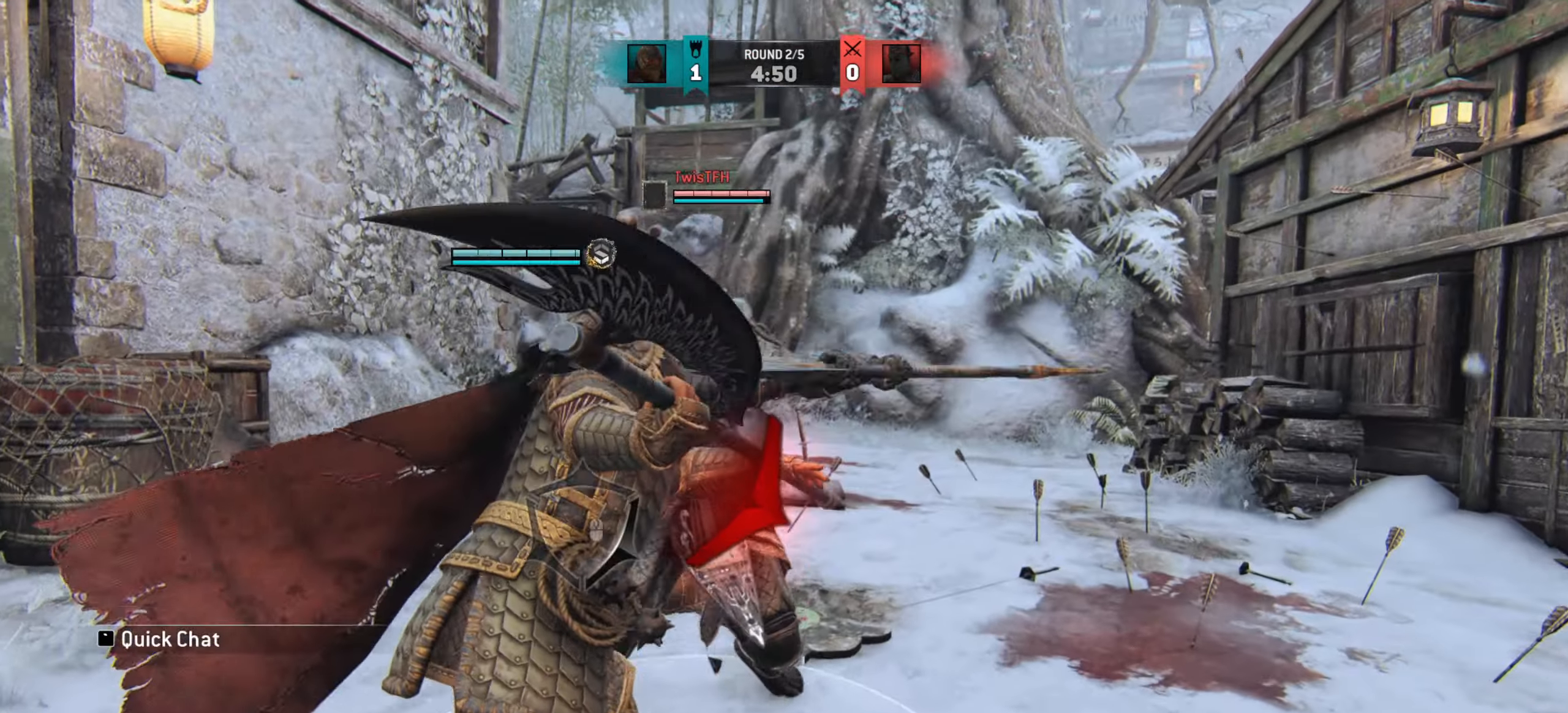
{"keys": ["a"], "mouse": [], "events": [[17, "w", "up"], [334, "a", "down"]]}
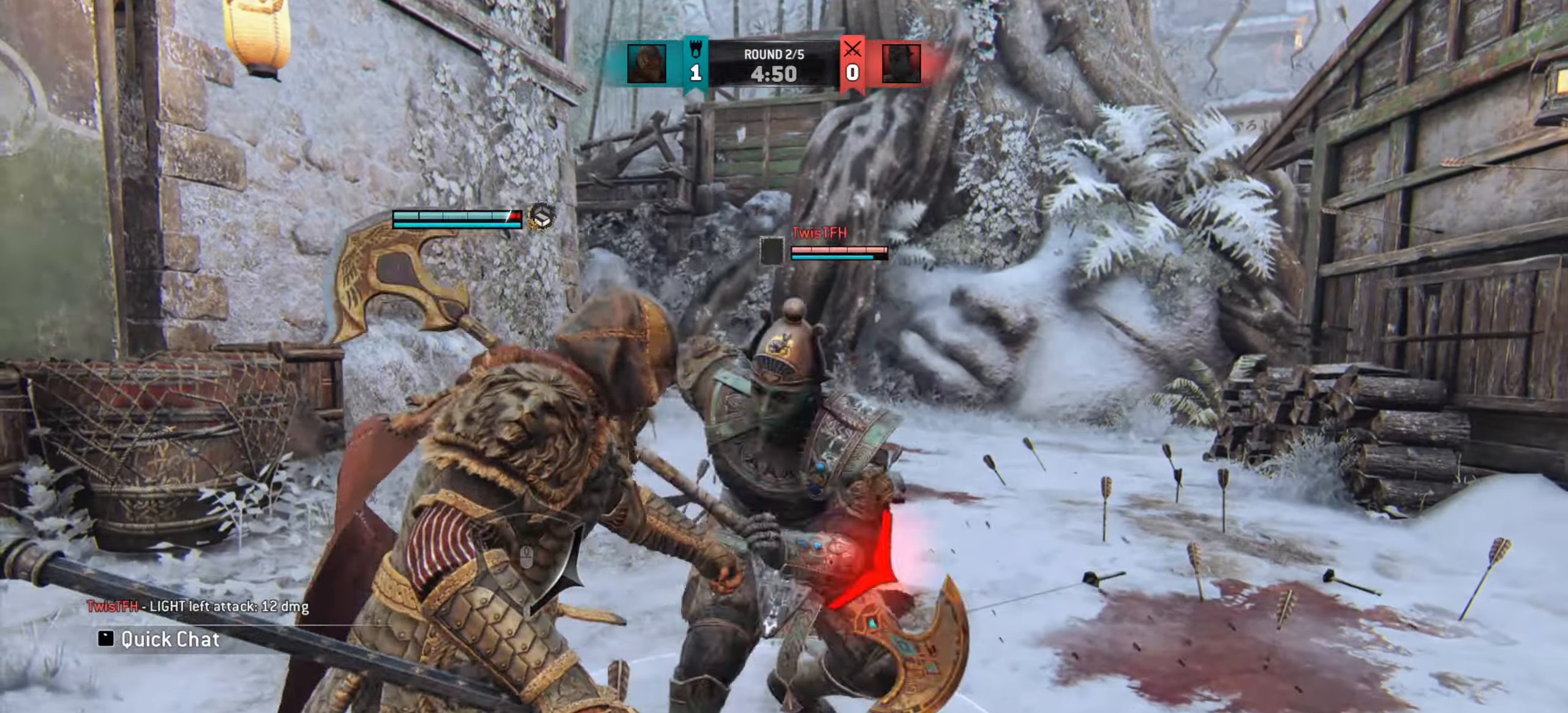
{"keys": ["w"], "mouse": [], "events": [[417, "w", "down"], [450, "a", "up"]]}
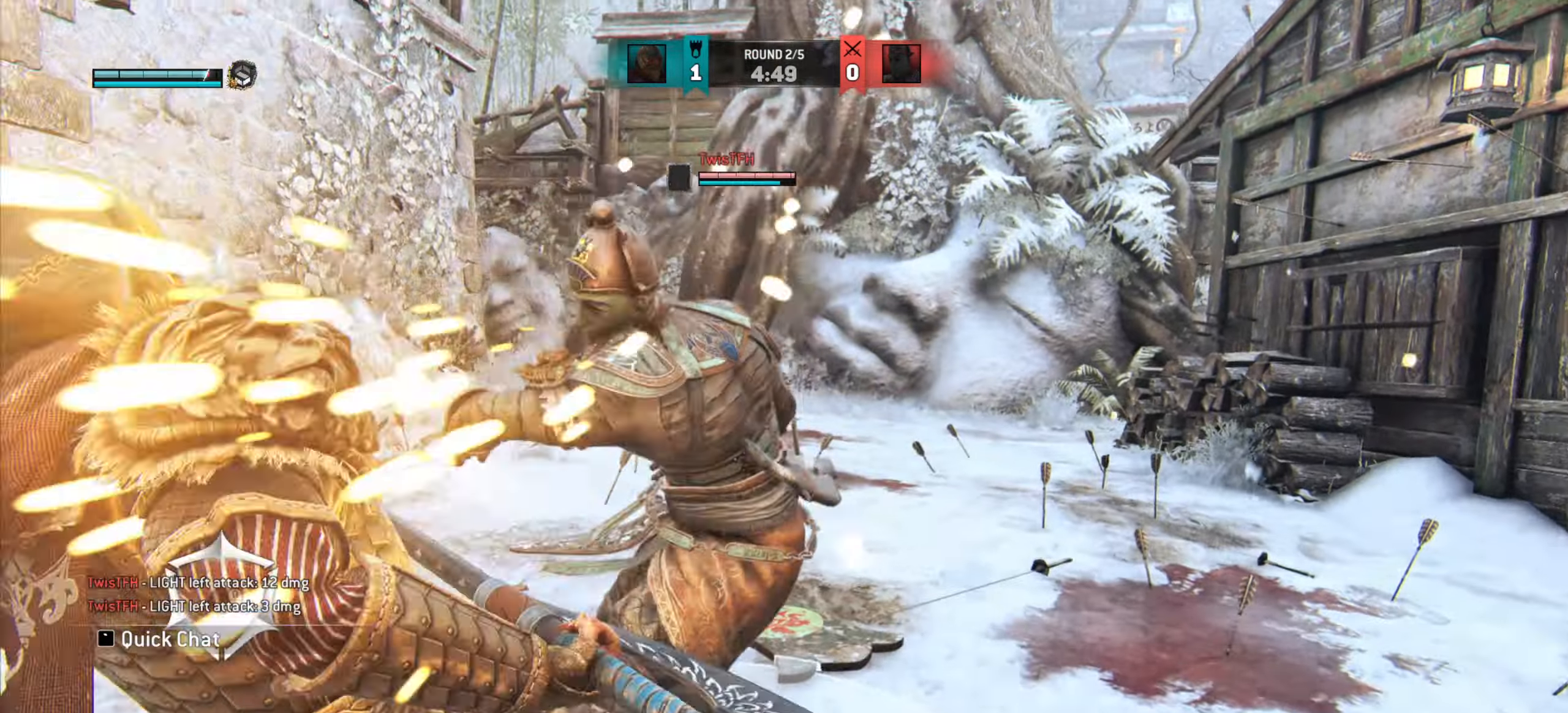
{"keys": ["w"], "mouse": [], "events": []}
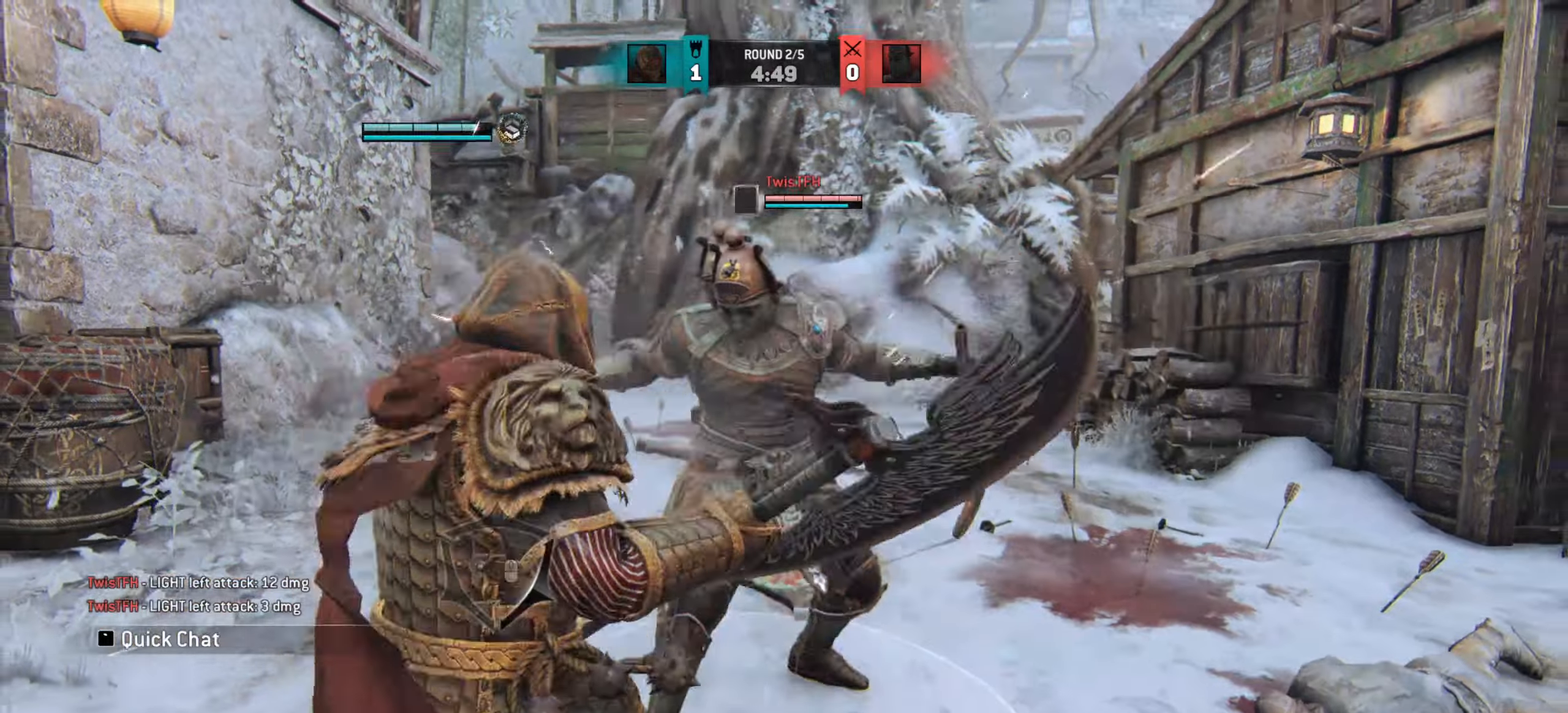
{"keys": [], "mouse": [], "events": [[383, "w", "up"]]}
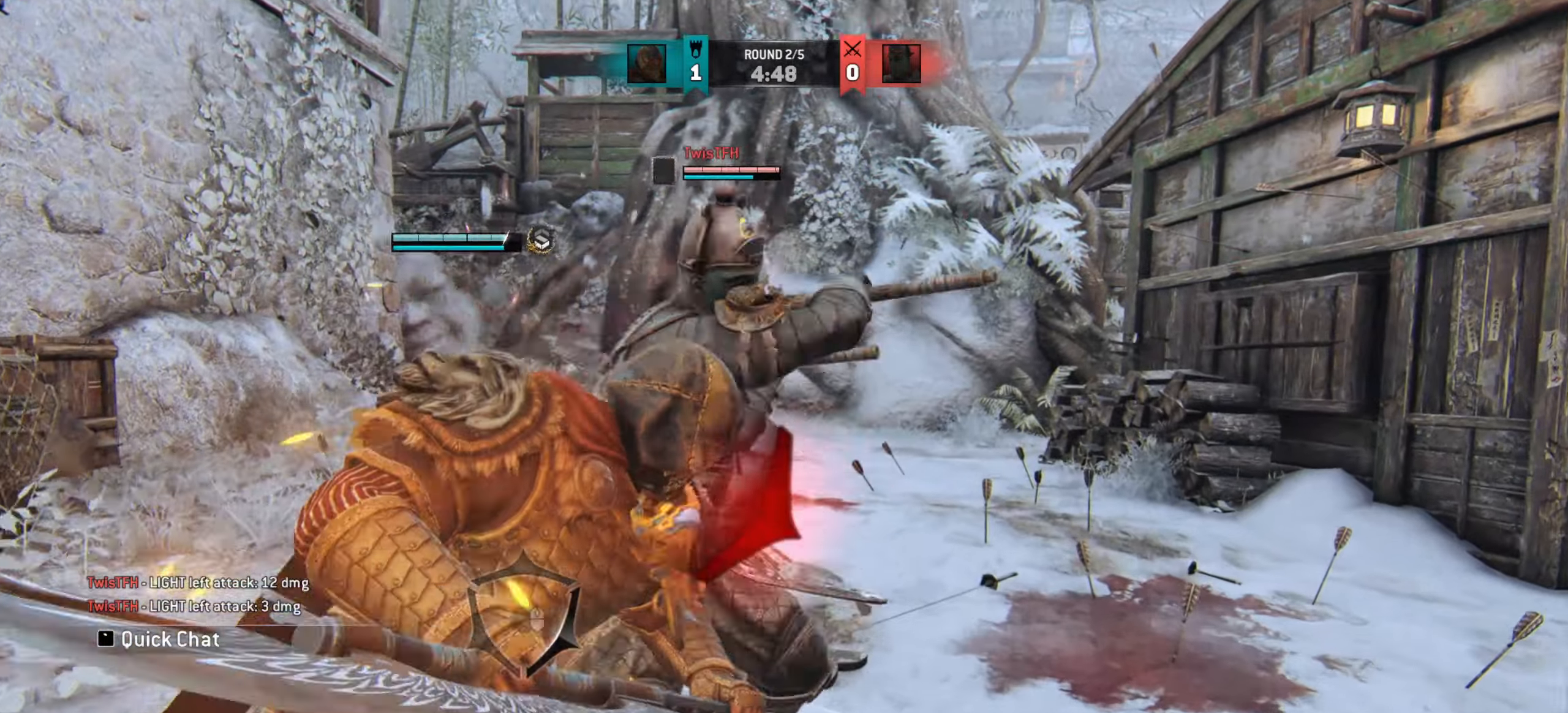
{"keys": ["d"], "mouse": [], "events": [[367, "d", "down"]]}
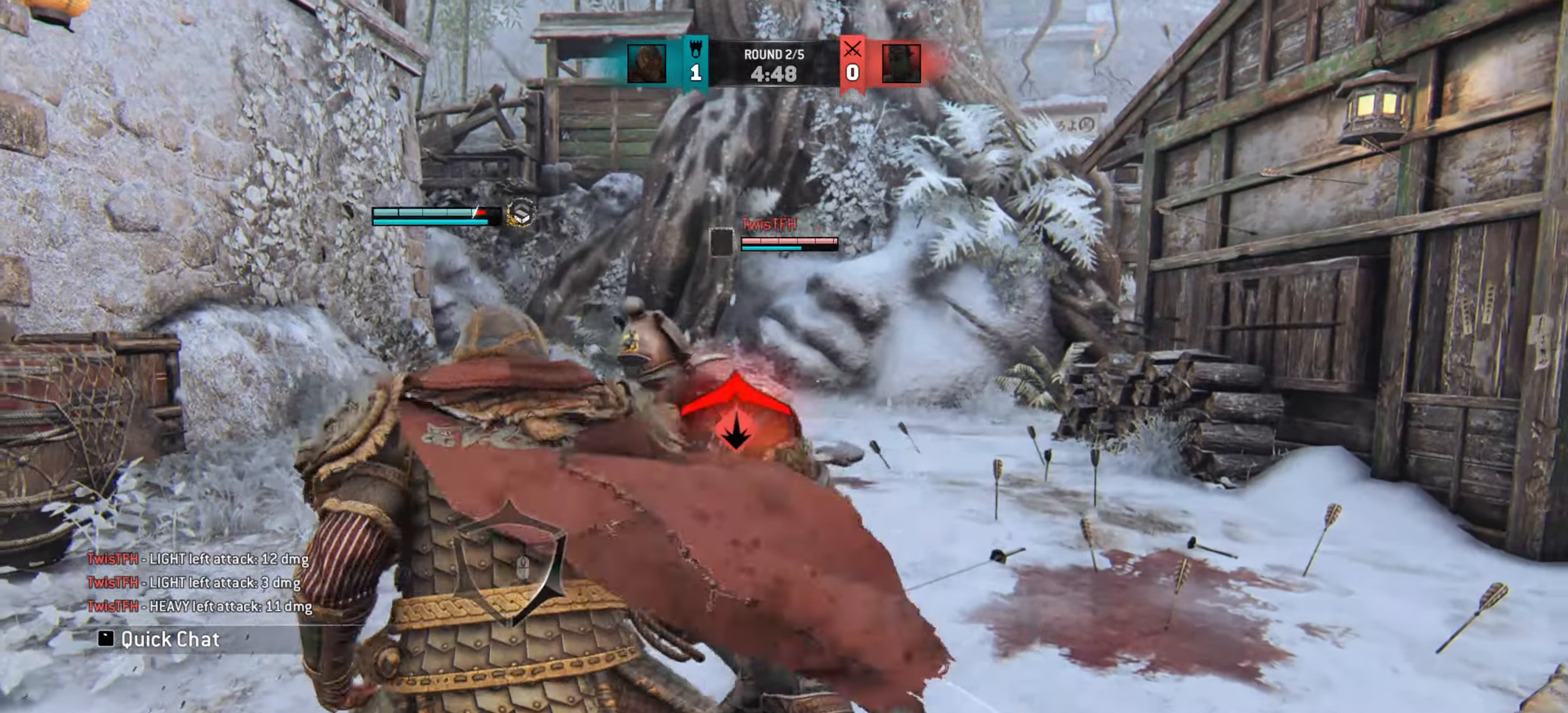
{"keys": ["d"], "mouse": [], "events": []}
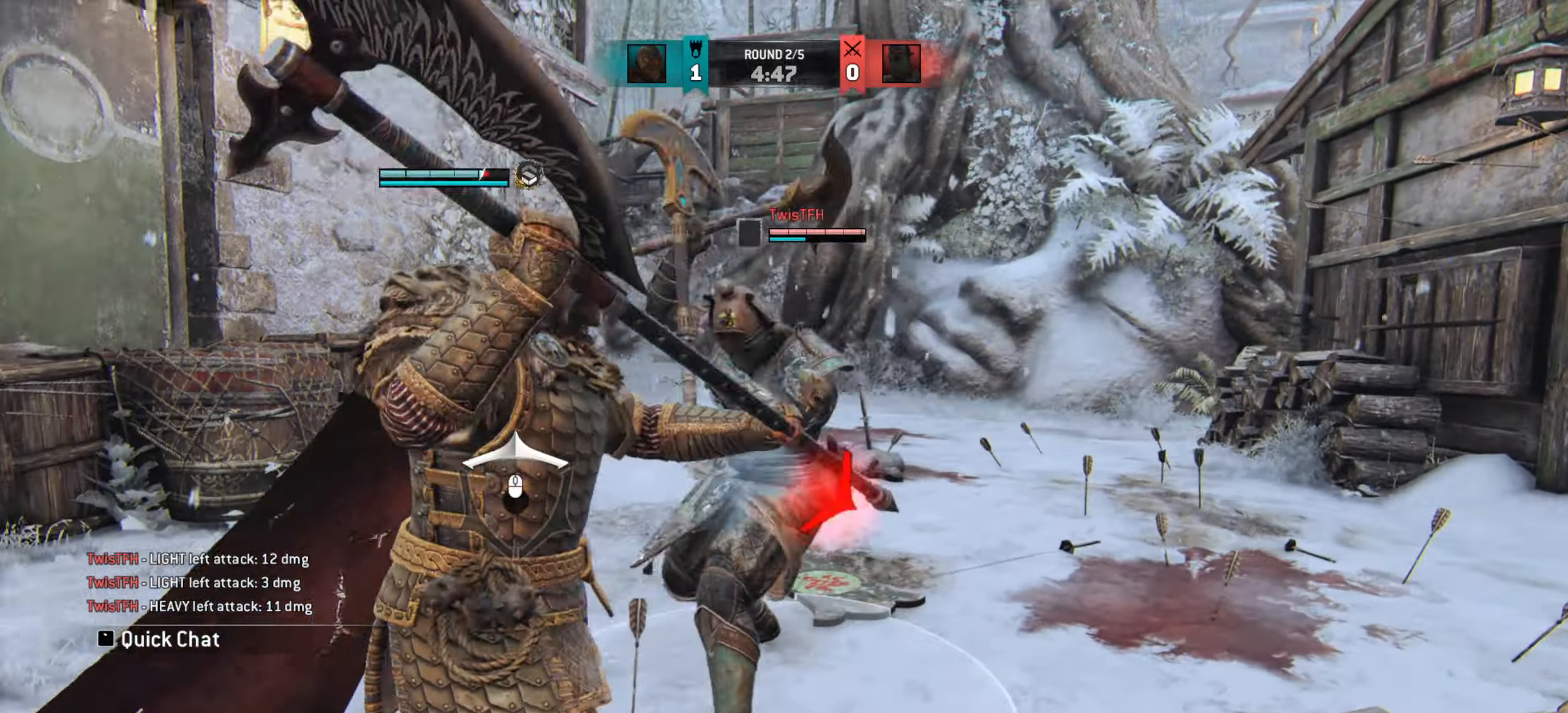
{"keys": ["a"], "mouse": [], "events": [[83, "d", "up"], [217, "e", "down"], [300, "e", "up"], [417, "a", "down"]]}
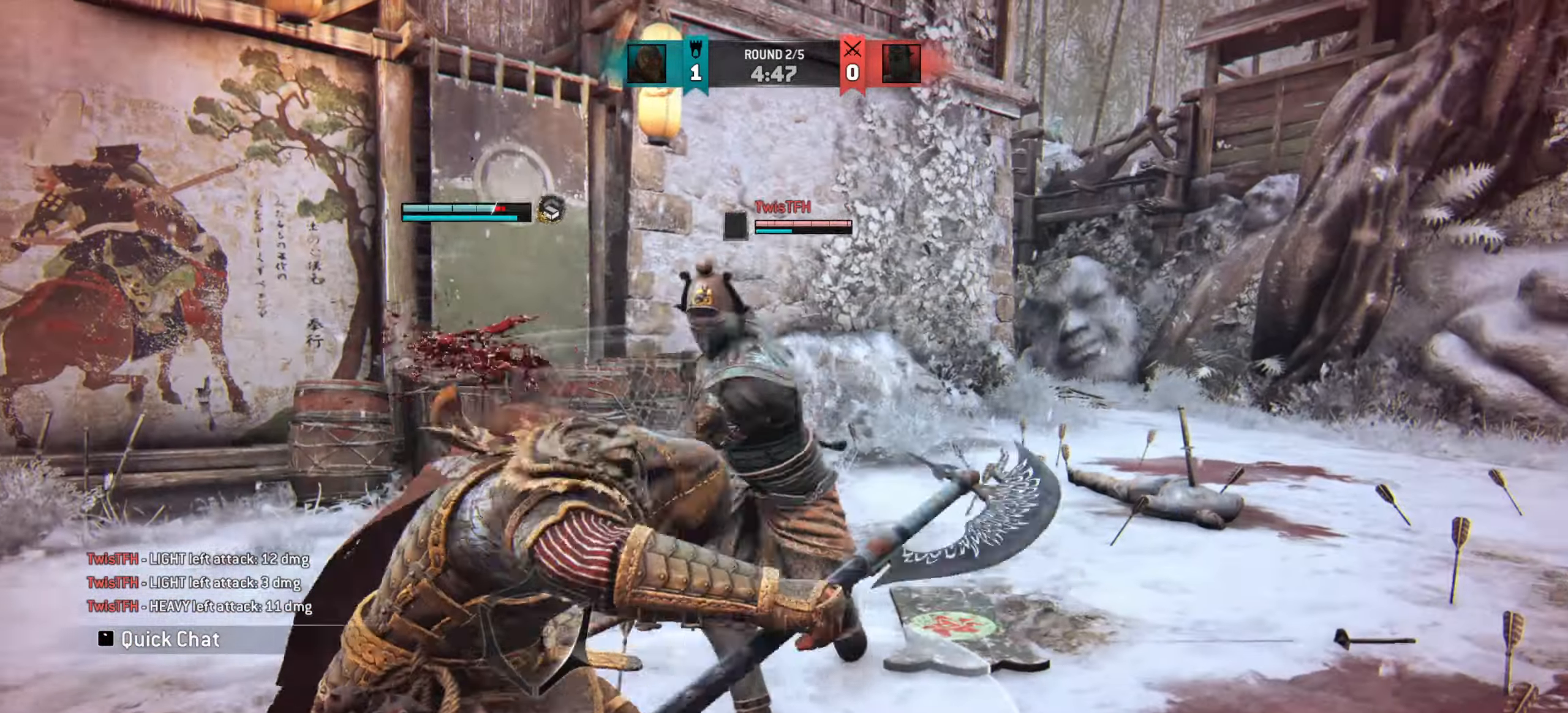
{"keys": ["a"], "mouse": [], "events": []}
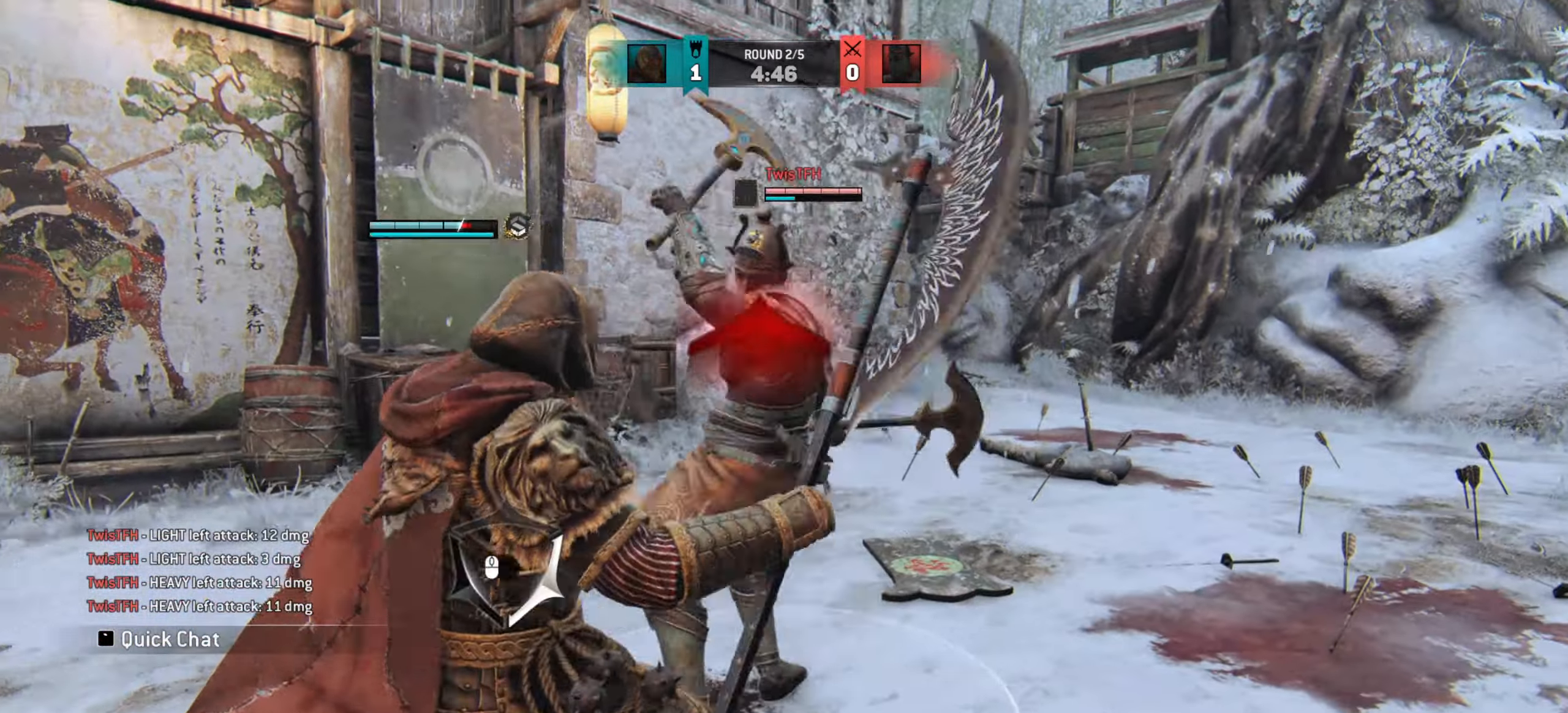
{"keys": ["a"], "mouse": [], "events": []}
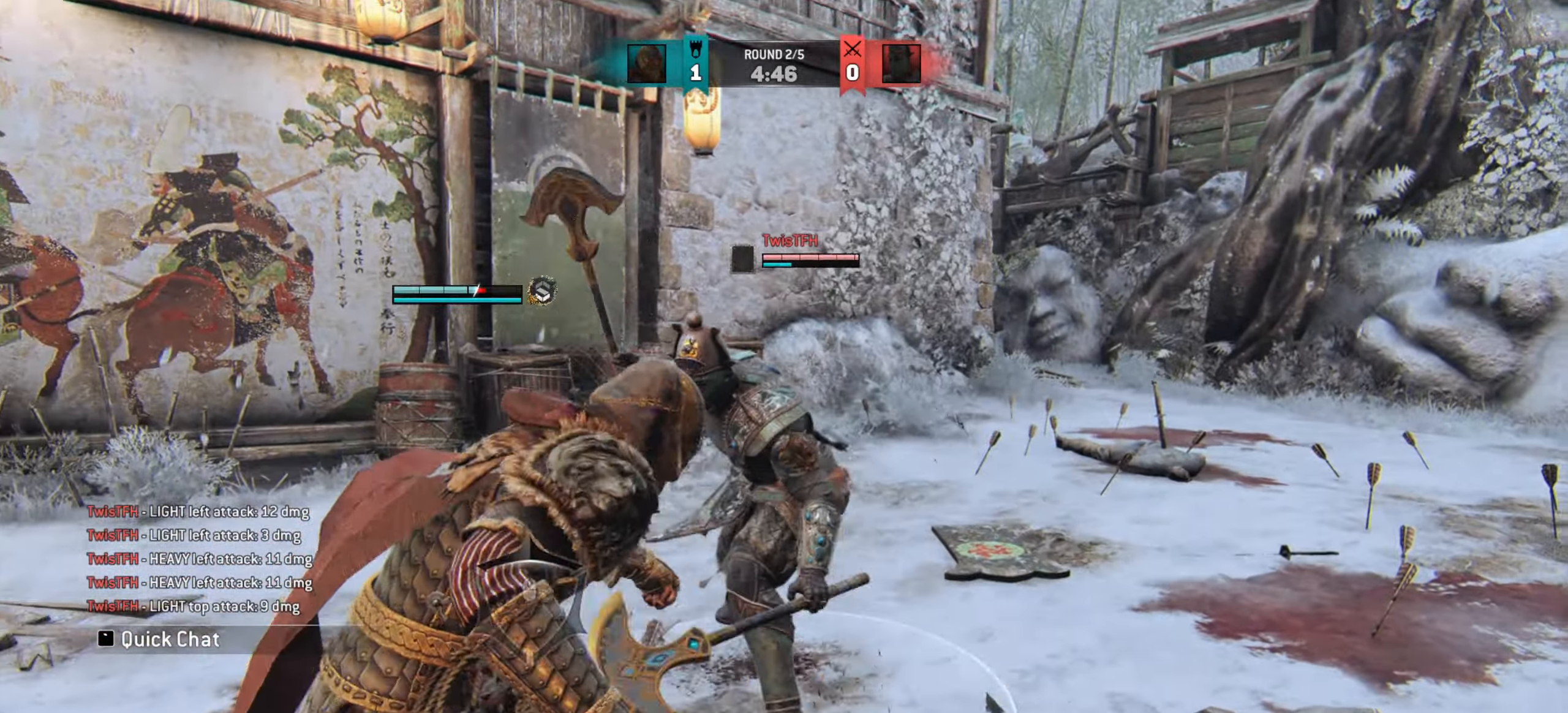
{"keys": ["a"], "mouse": [], "events": []}
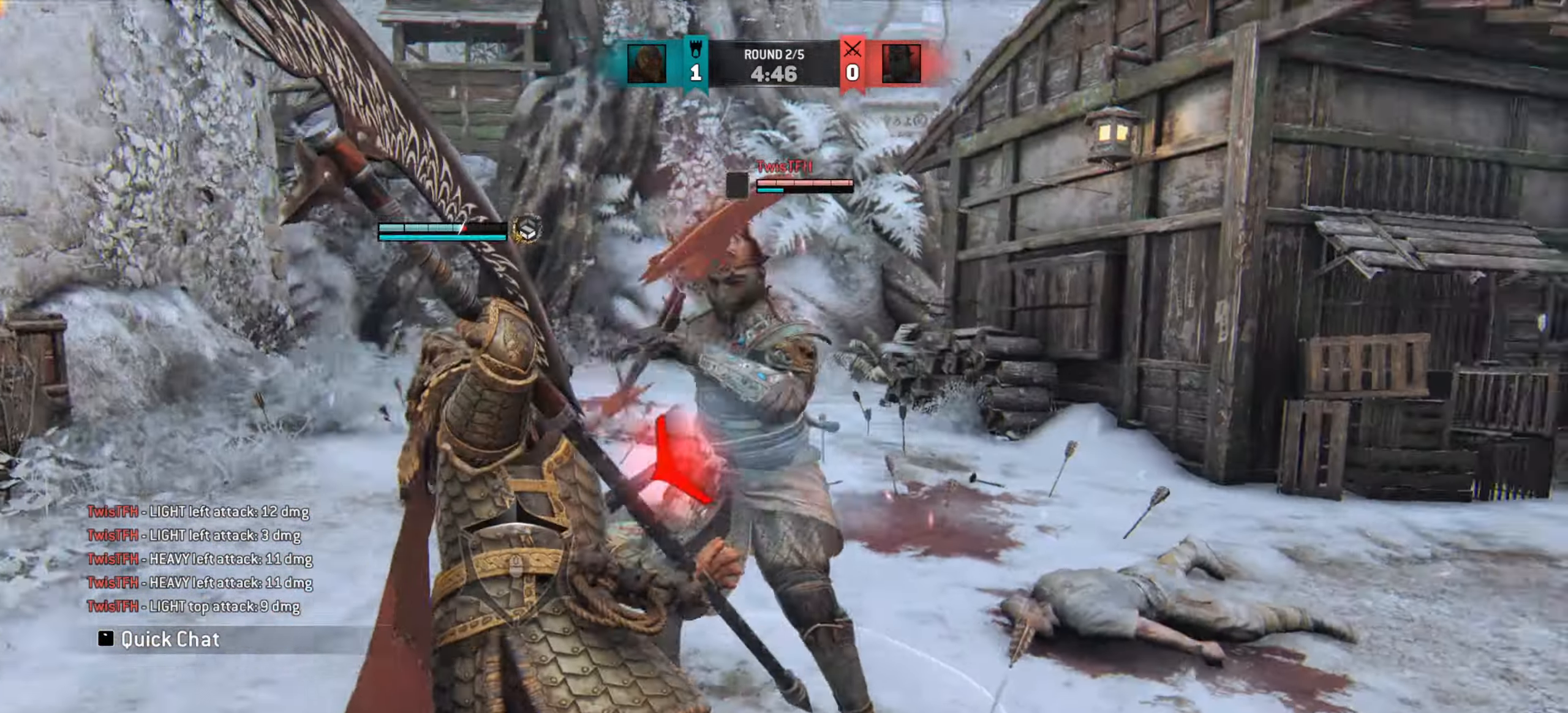
{"keys": ["d"], "mouse": [], "events": [[117, "a", "up"], [184, "d", "down"]]}
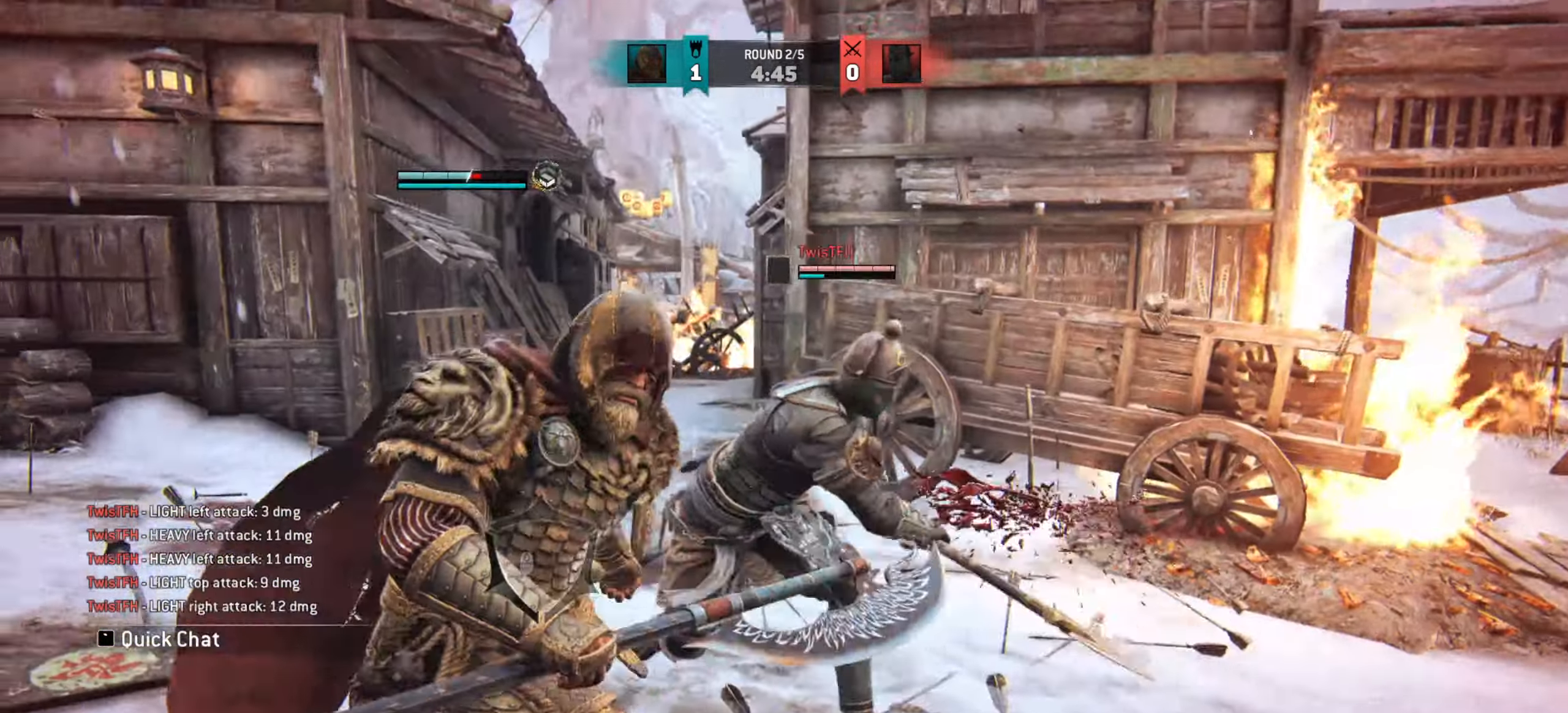
{"keys": ["d"], "mouse": [], "events": []}
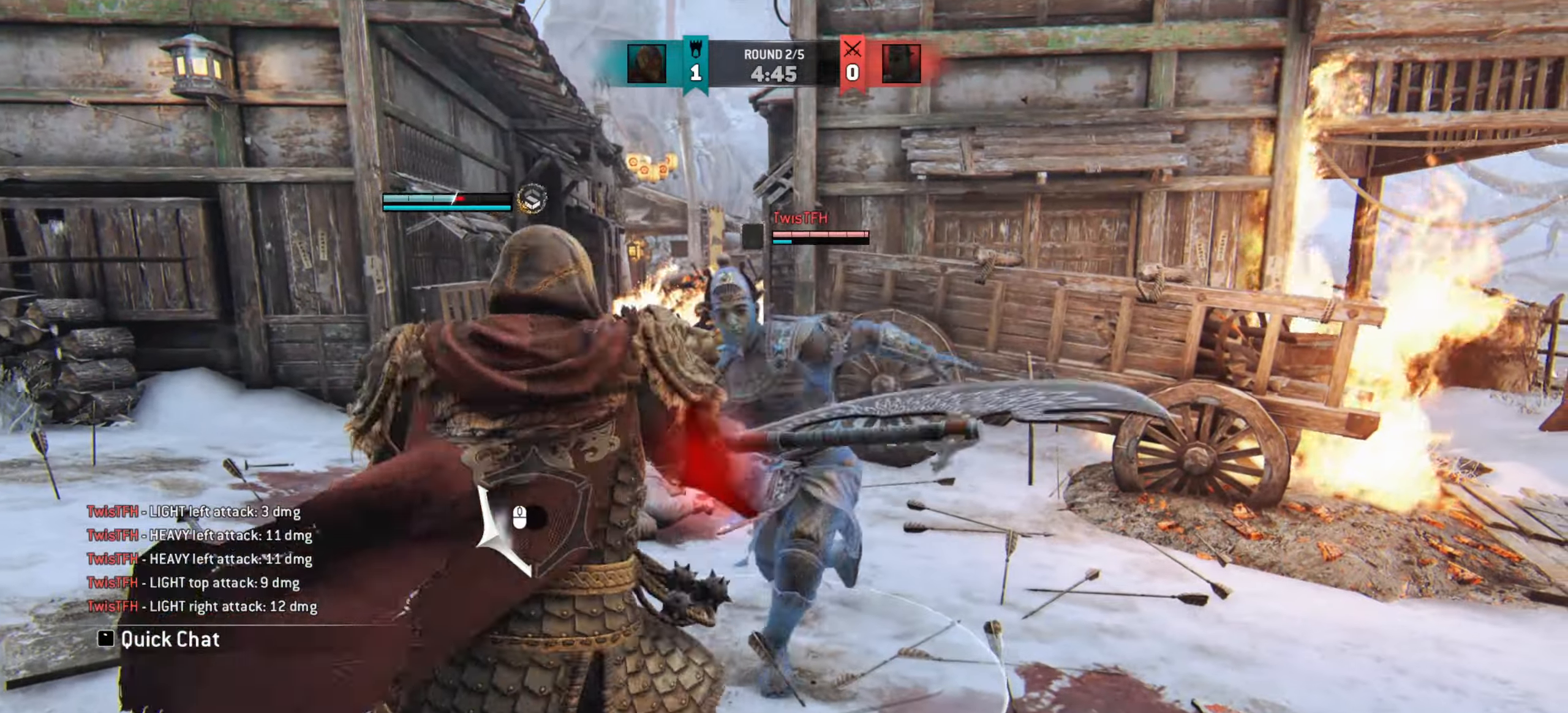
{"keys": ["d", "w"], "mouse": [], "events": [[67, "d", "up"], [167, "w", "down"], [351, "d", "down"]]}
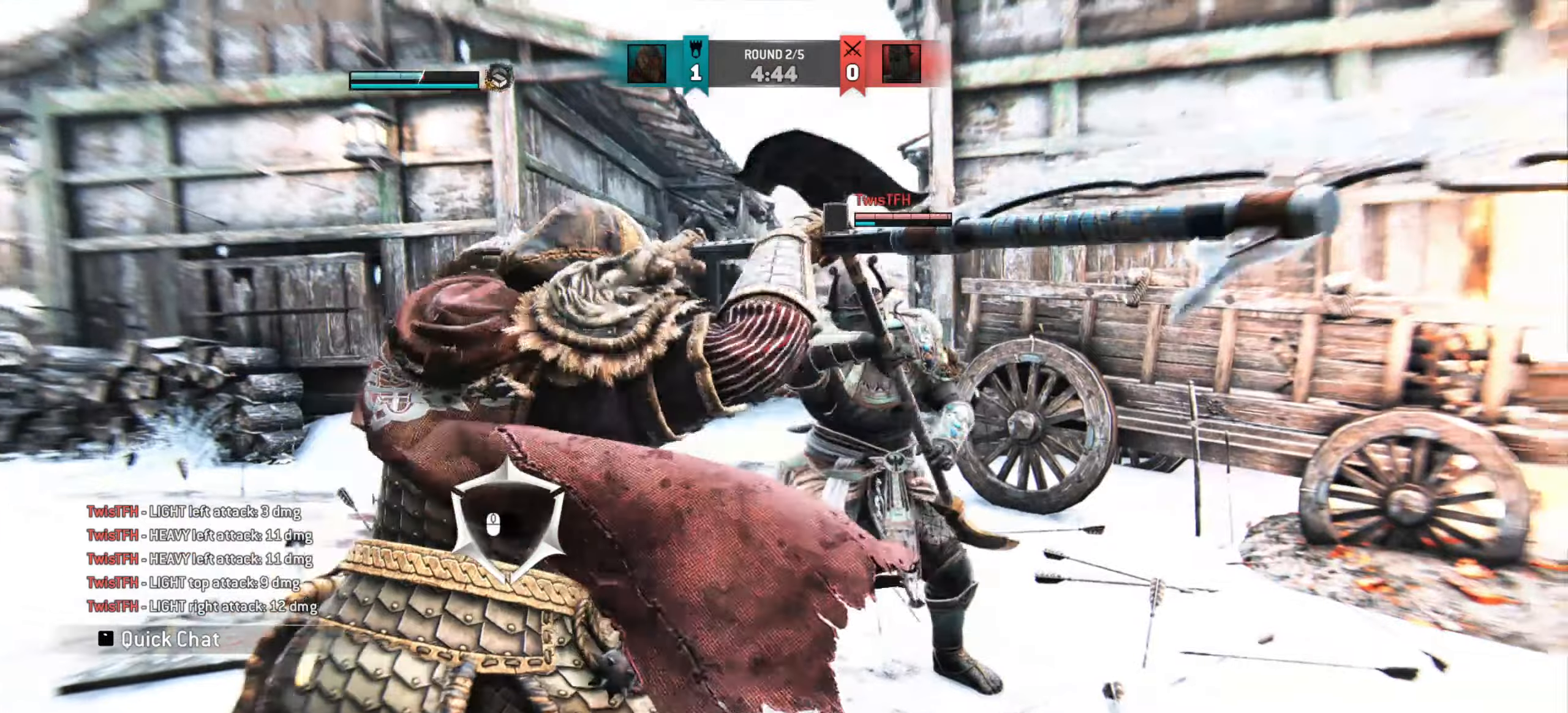
{"keys": [], "mouse": [], "events": [[450, "d", "up"], [467, "w", "up"]]}
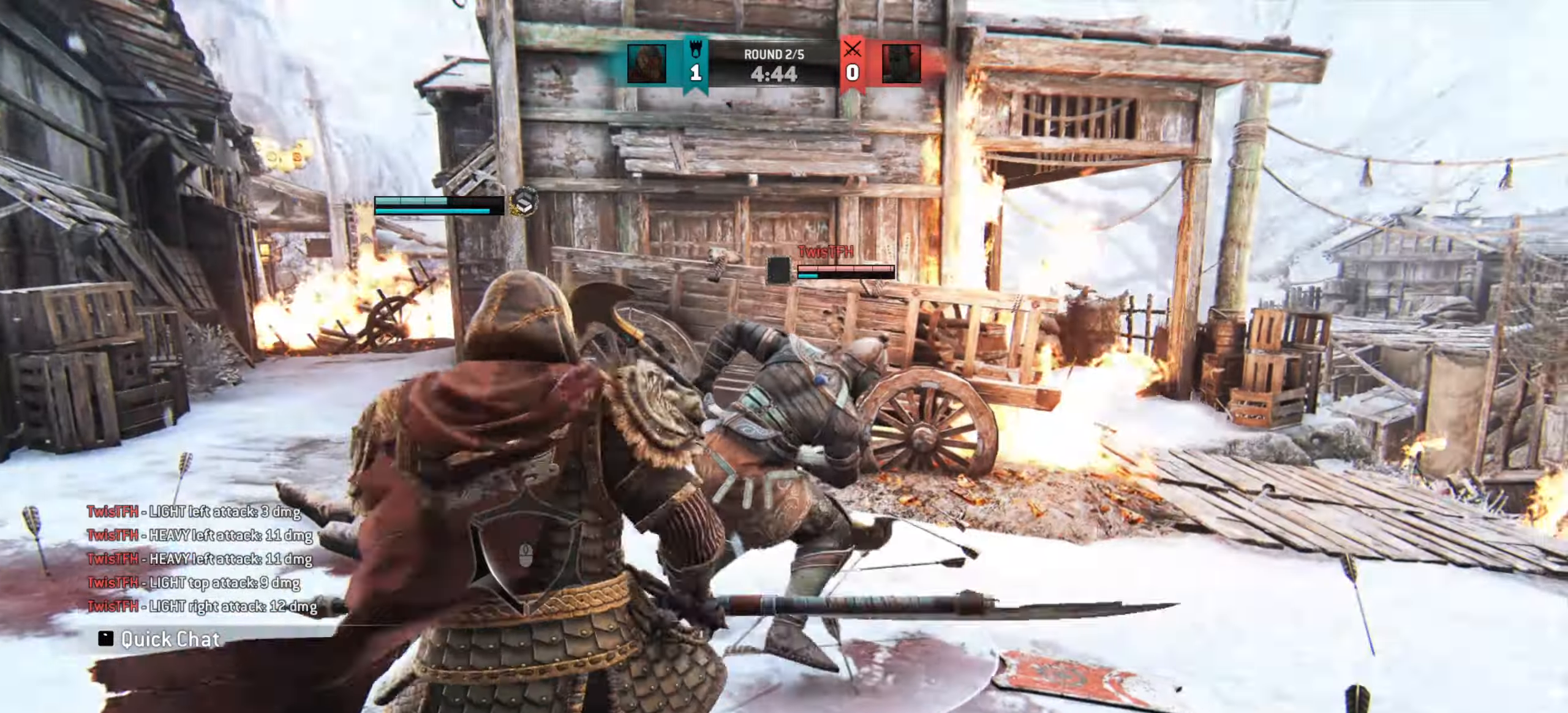
{"keys": ["d", "w"], "mouse": [], "events": [[401, "d", "down"], [484, "w", "down"]]}
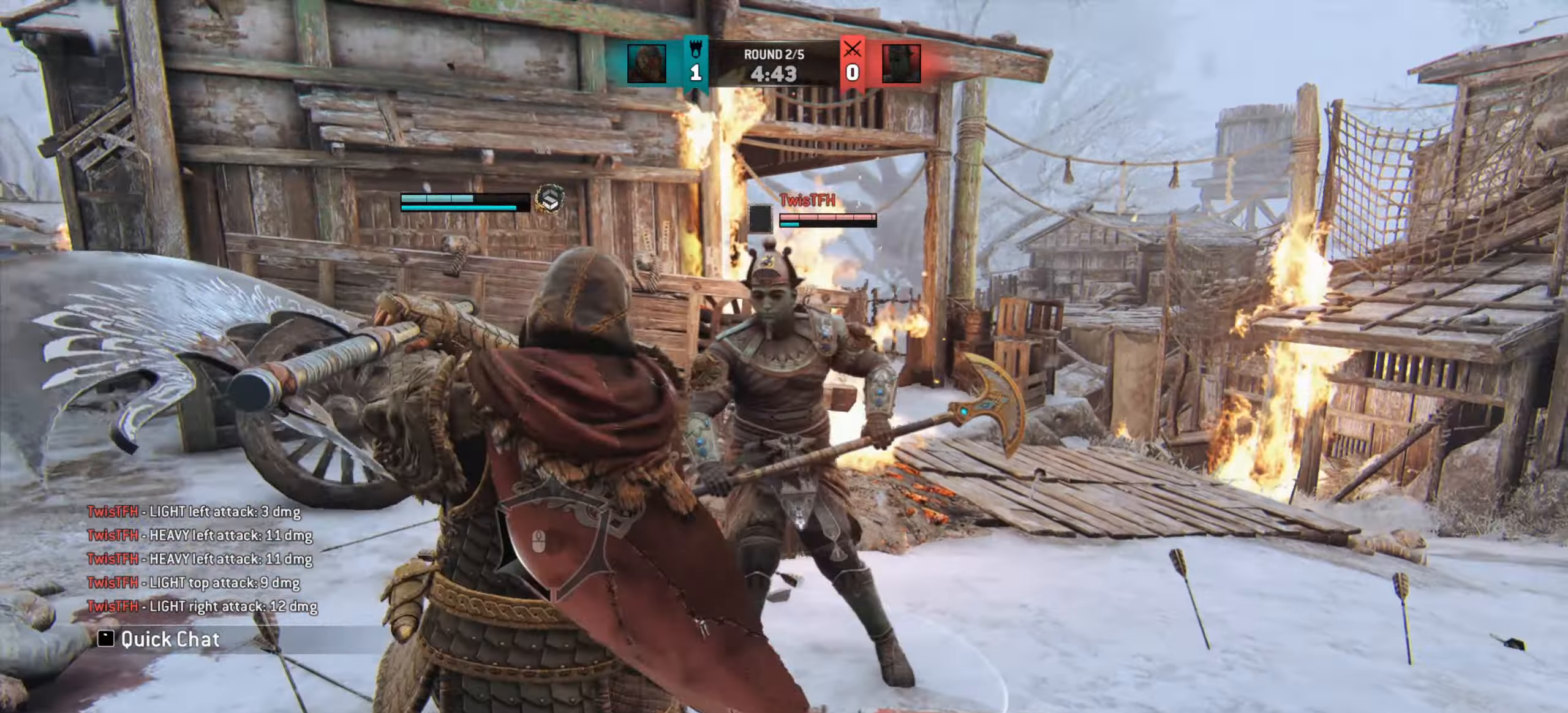
{"keys": [], "mouse": [], "events": [[133, "d", "up"], [167, "w", "up"]]}
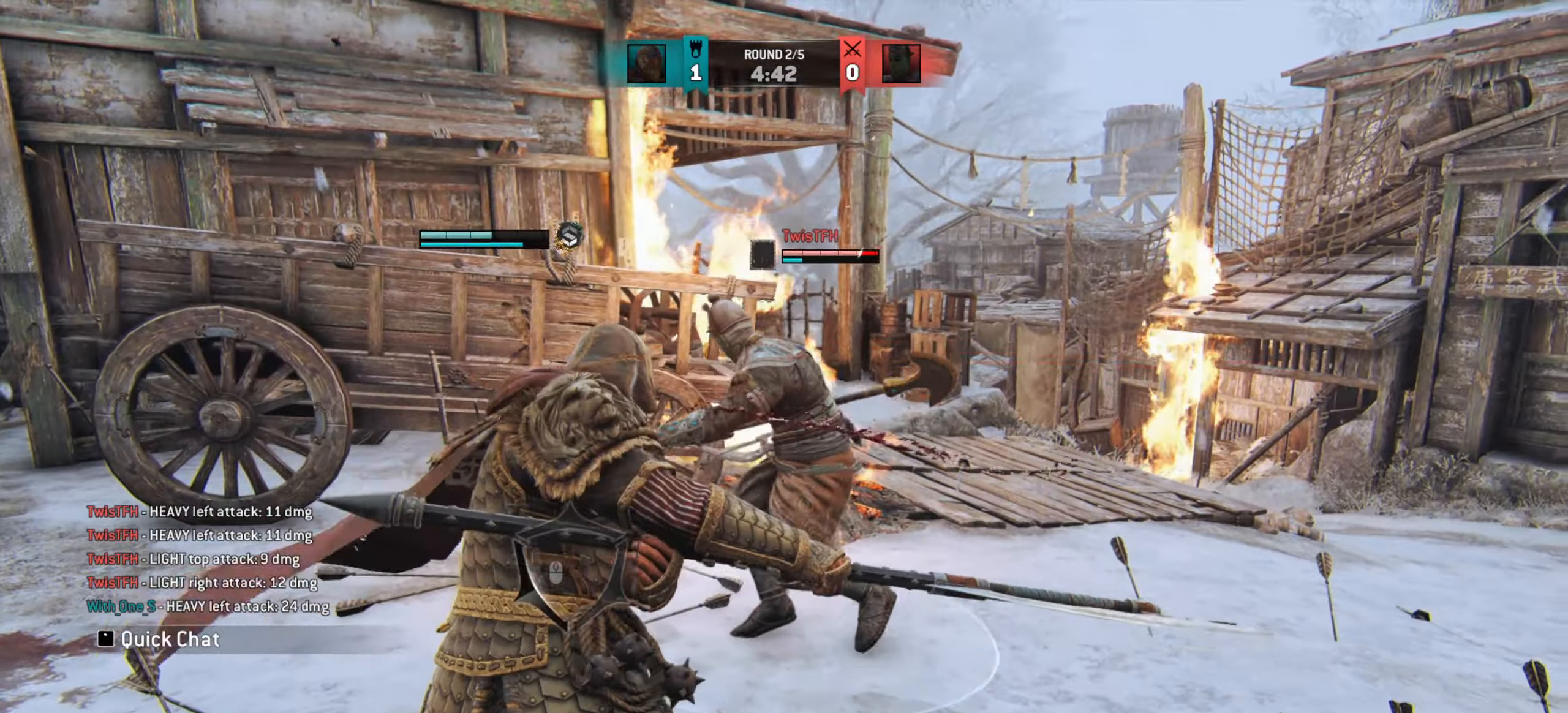
{"keys": ["d"], "mouse": [], "events": [[434, "d", "down"]]}
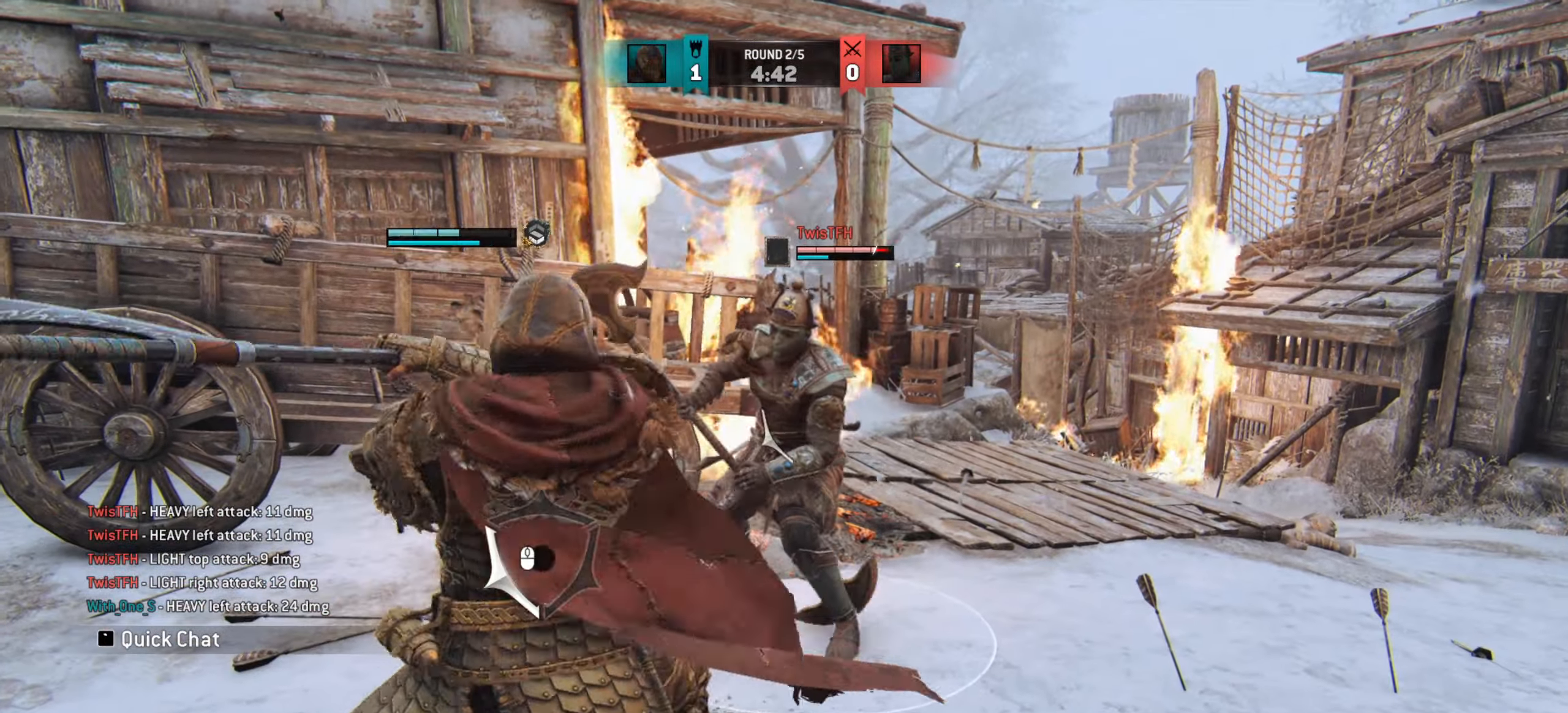
{"keys": [], "mouse": [], "events": [[434, "d", "up"]]}